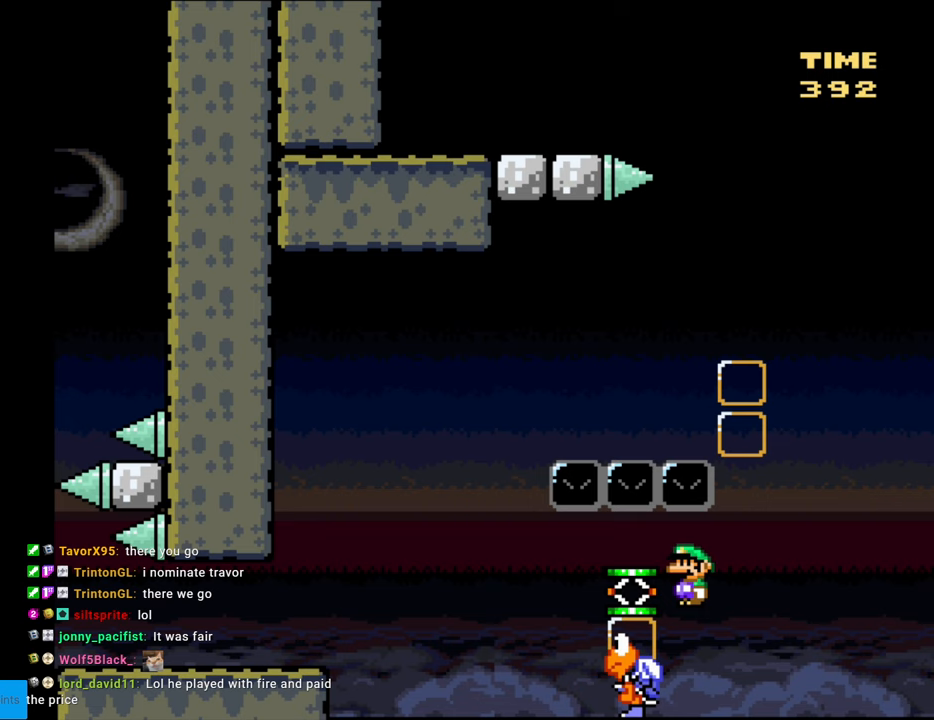
Gameplay with a controller (Nintendo layout); each line is a JSON object with the inputs held at the frame after it. "events" lists button and stick changes between this image and that frame as [ms after this image, input, new state], when the widget could be followed in between. Not read: L3 R3.
{"buttons": ["B", "Y", "DPAD_LEFT"], "events": [[233, "B", "down"]]}
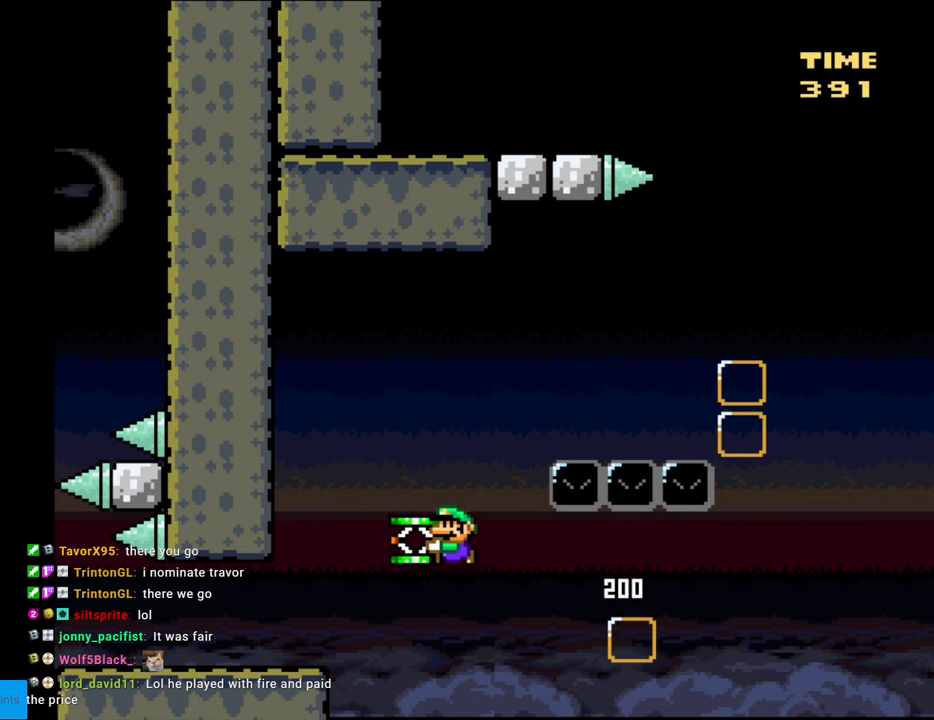
{"buttons": ["Y", "DPAD_RIGHT"], "events": [[67, "B", "up"], [433, "DPAD_LEFT", "up"], [467, "DPAD_RIGHT", "down"]]}
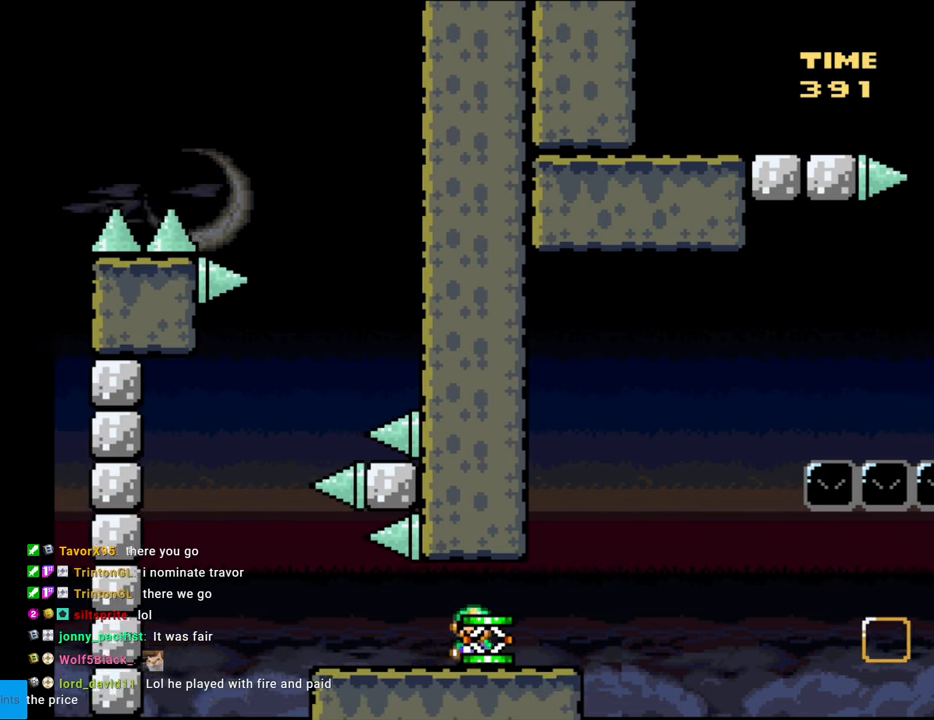
{"buttons": ["Y", "DPAD_RIGHT"], "events": []}
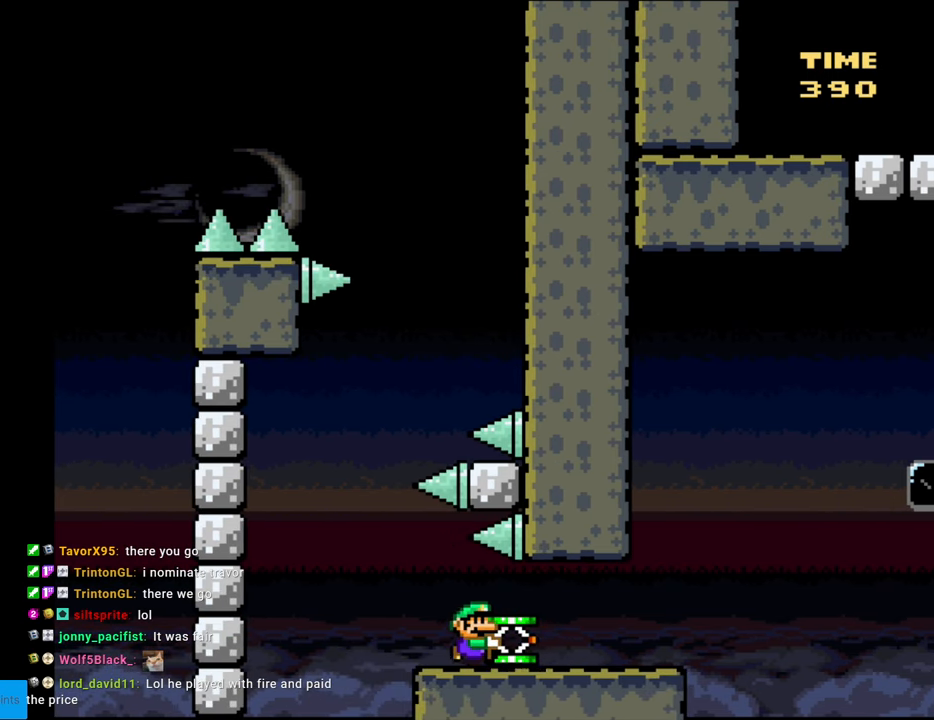
{"buttons": ["Y", "DPAD_RIGHT"], "events": []}
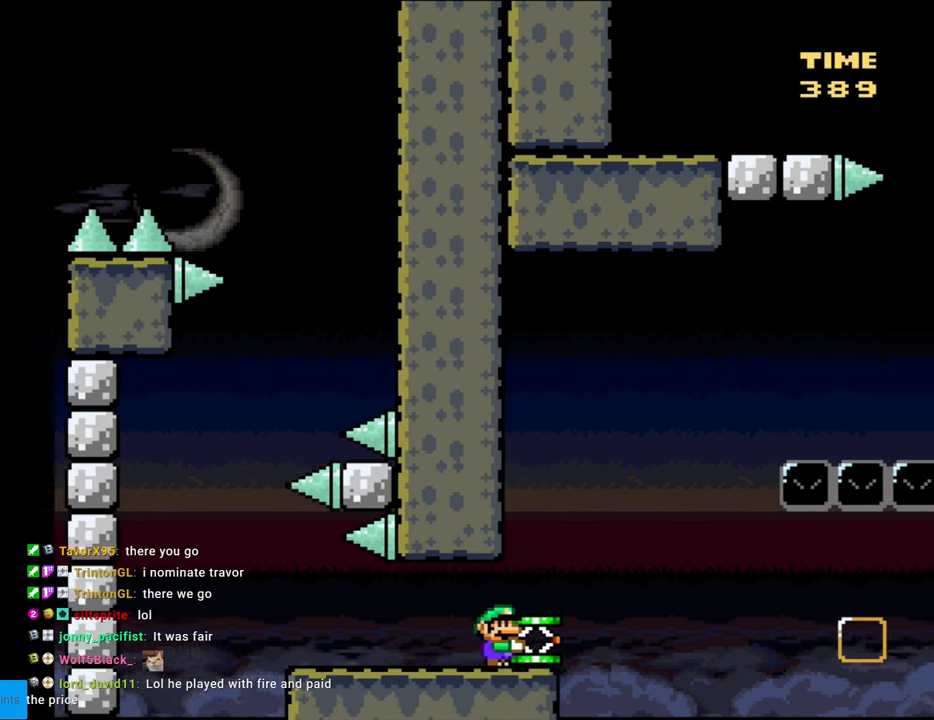
{"buttons": ["B", "Y"], "events": [[33, "B", "down"], [67, "DPAD_RIGHT", "up"]]}
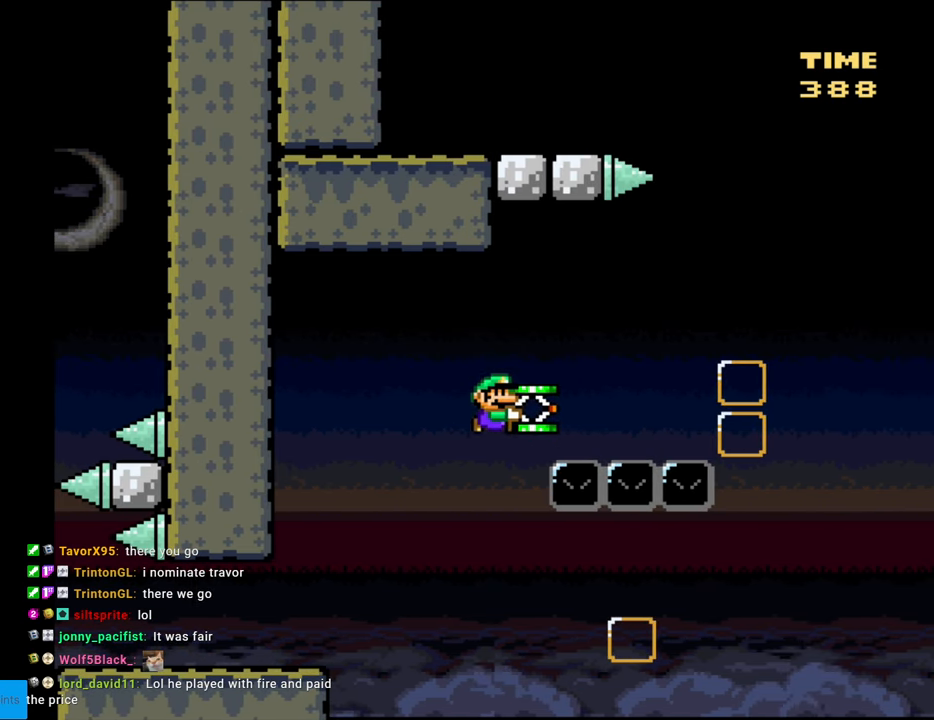
{"buttons": ["Y", "DPAD_LEFT"], "events": [[67, "Y", "up"], [350, "Y", "down"], [367, "B", "up"], [400, "DPAD_LEFT", "down"]]}
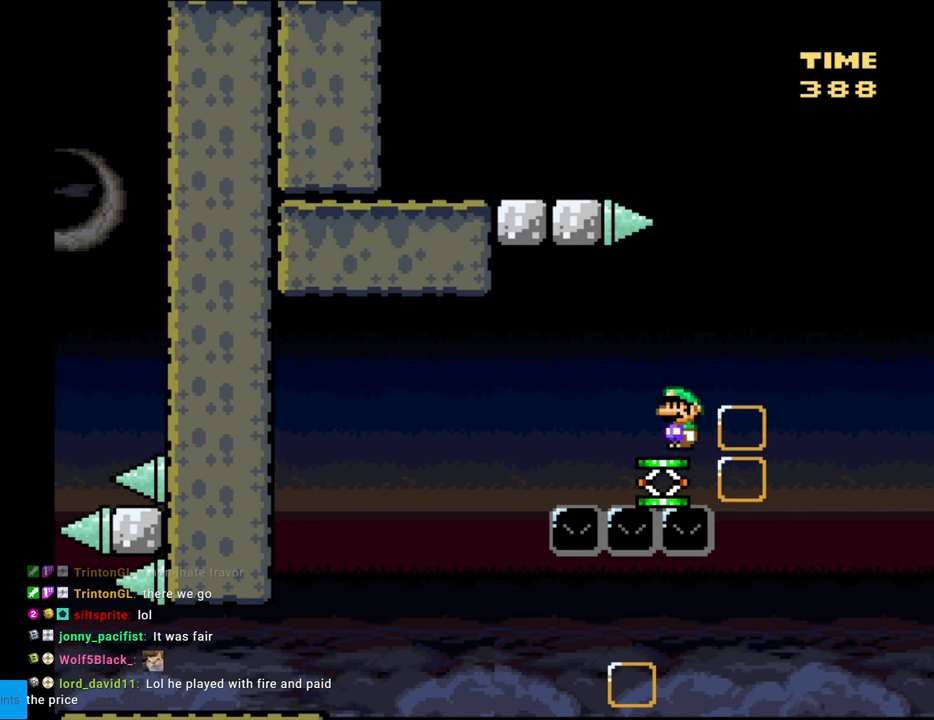
{"buttons": ["B", "Y", "DPAD_RIGHT"], "events": [[67, "DPAD_LEFT", "up"], [117, "B", "down"], [117, "DPAD_RIGHT", "down"]]}
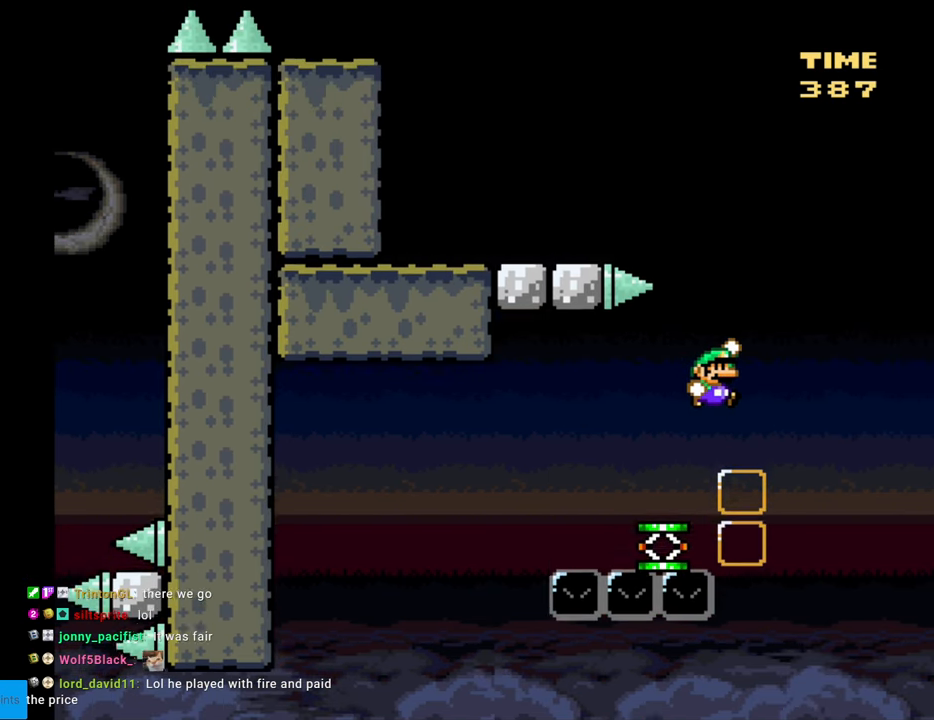
{"buttons": ["B", "Y", "DPAD_LEFT"], "events": [[100, "DPAD_RIGHT", "up"], [117, "DPAD_UP", "down"], [133, "DPAD_LEFT", "down"], [133, "DPAD_UP", "up"]]}
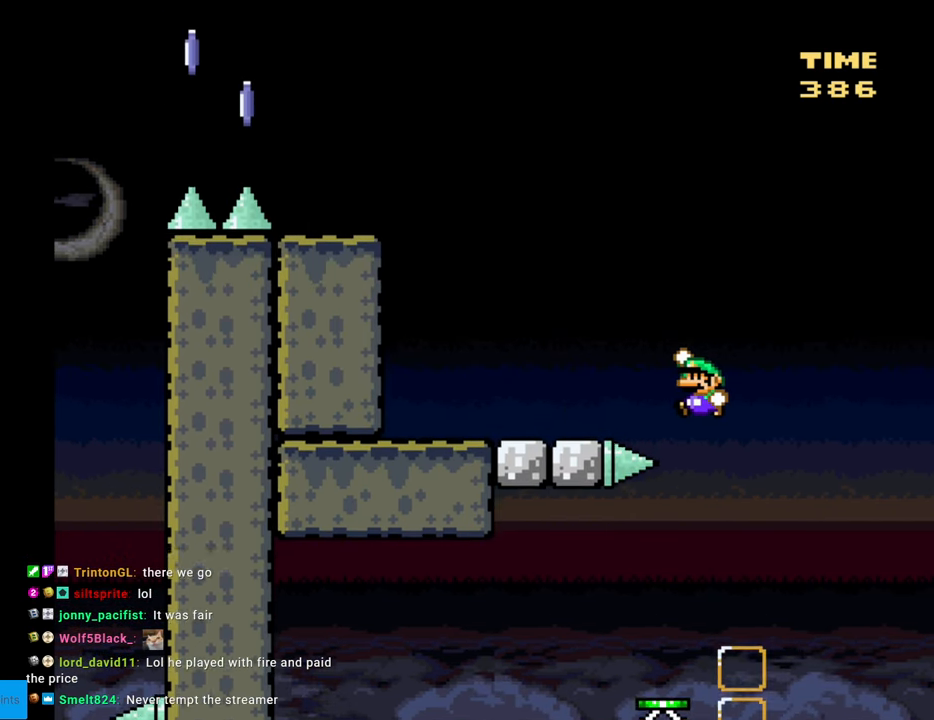
{"buttons": ["Y", "DPAD_LEFT"], "events": [[267, "B", "up"]]}
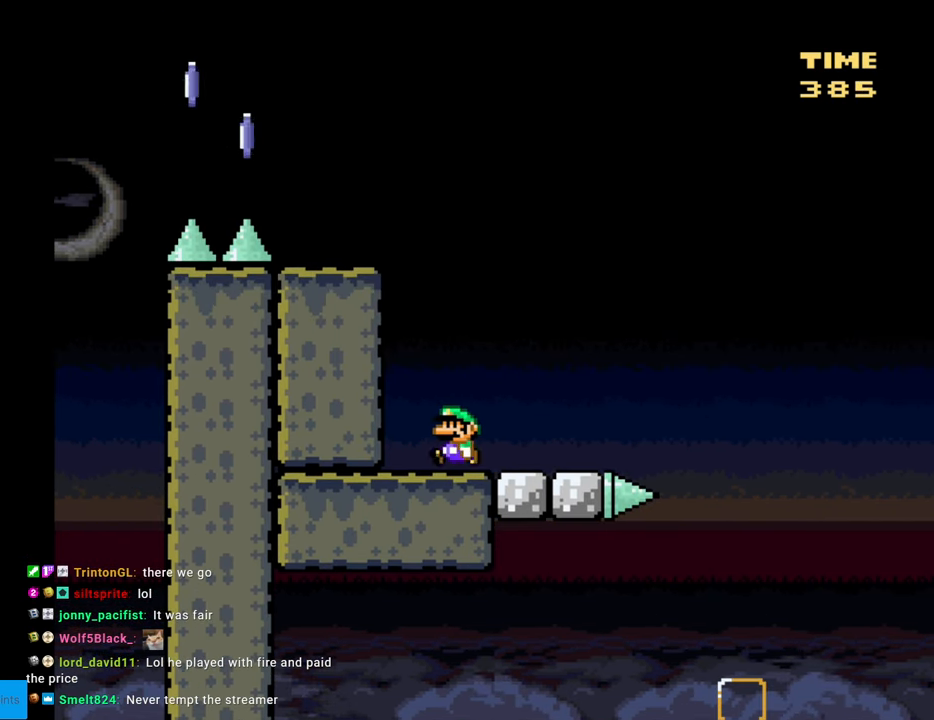
{"buttons": ["B", "Y"], "events": [[33, "B", "down"], [50, "DPAD_LEFT", "up"]]}
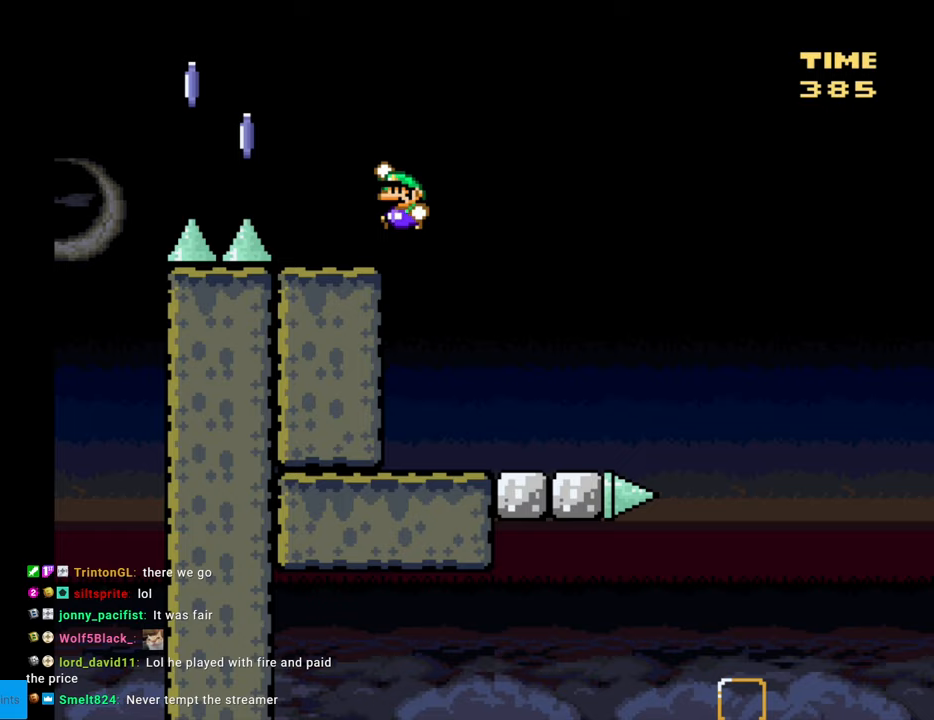
{"buttons": ["A", "X", "DPAD_LEFT"], "events": [[17, "B", "up"], [50, "X", "down"], [50, "Y", "up"], [117, "DPAD_LEFT", "down"], [333, "A", "down"]]}
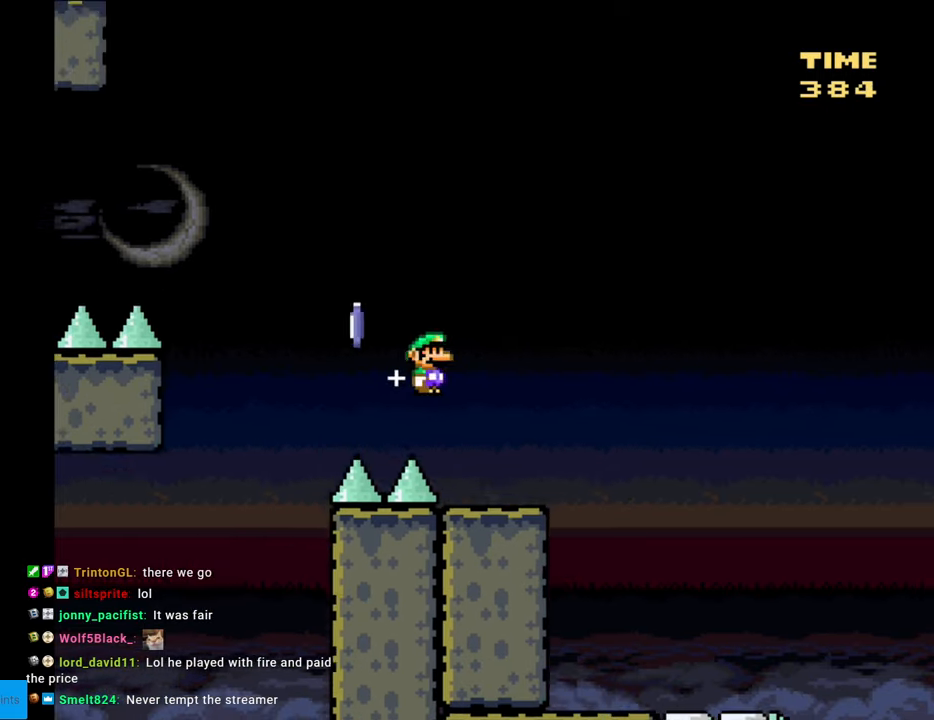
{"buttons": ["A", "X", "DPAD_LEFT"], "events": []}
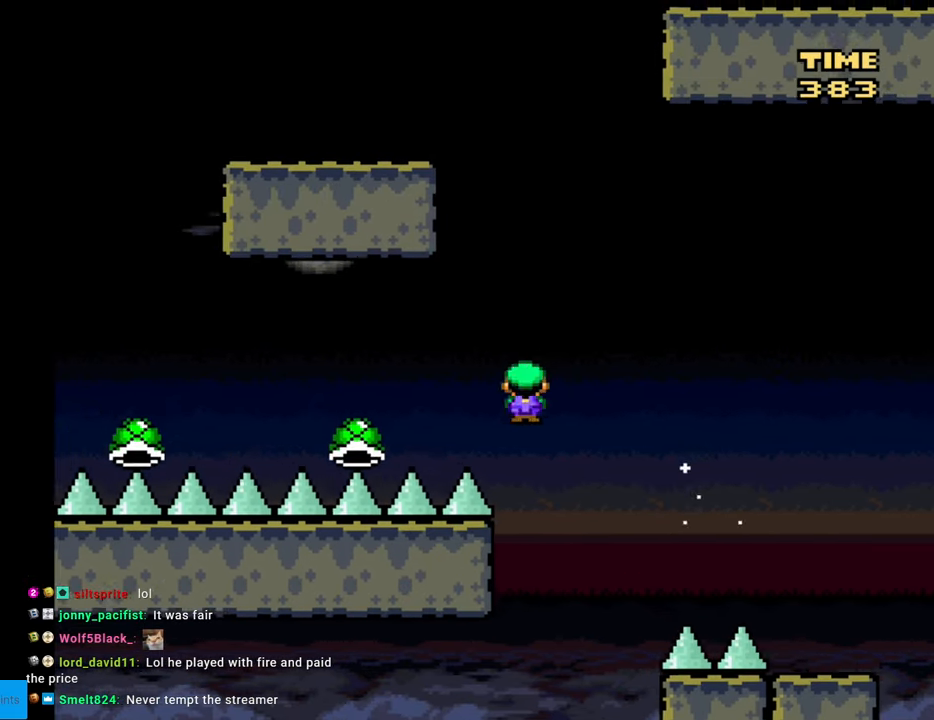
{"buttons": ["A", "X", "DPAD_LEFT"], "events": []}
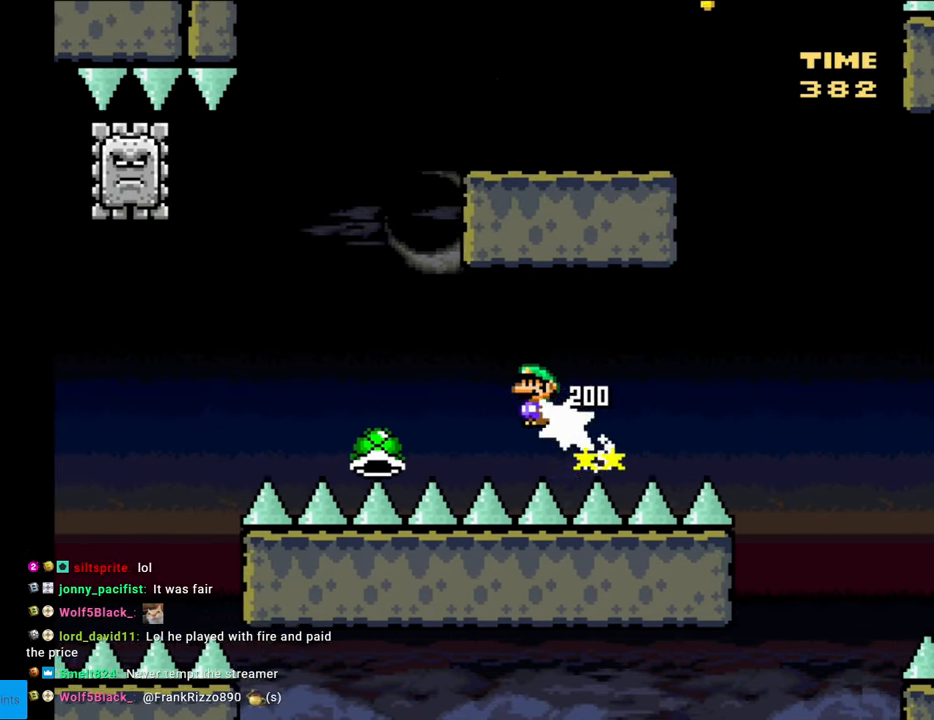
{"buttons": ["A", "X", "DPAD_LEFT"], "events": []}
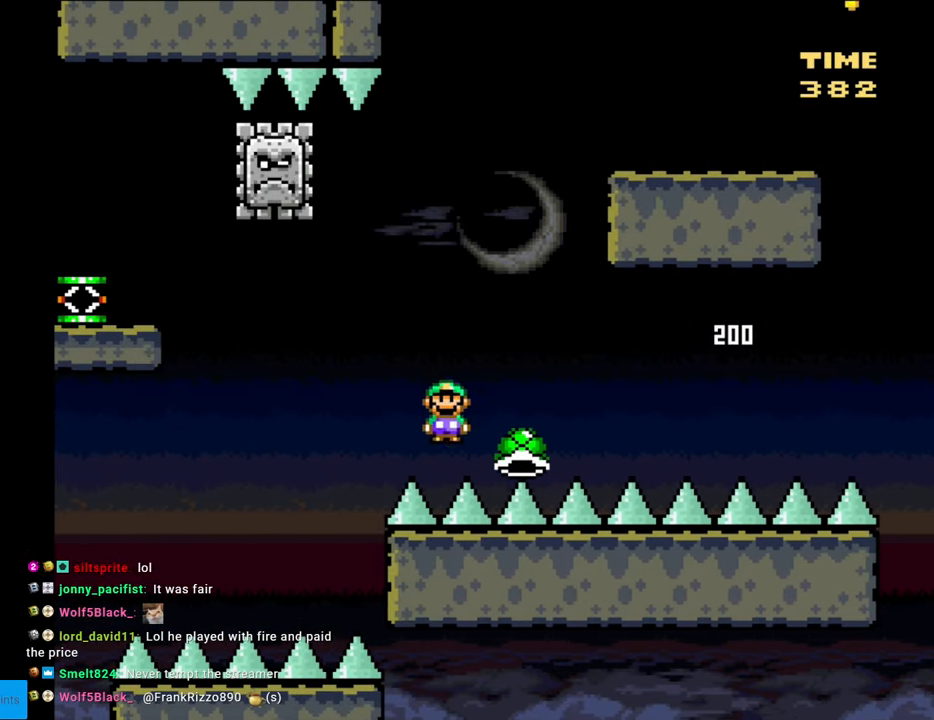
{"buttons": ["A", "X"], "events": [[200, "DPAD_LEFT", "up"], [200, "DPAD_UP", "down"], [217, "DPAD_RIGHT", "down"], [217, "DPAD_UP", "up"], [383, "DPAD_RIGHT", "up"]]}
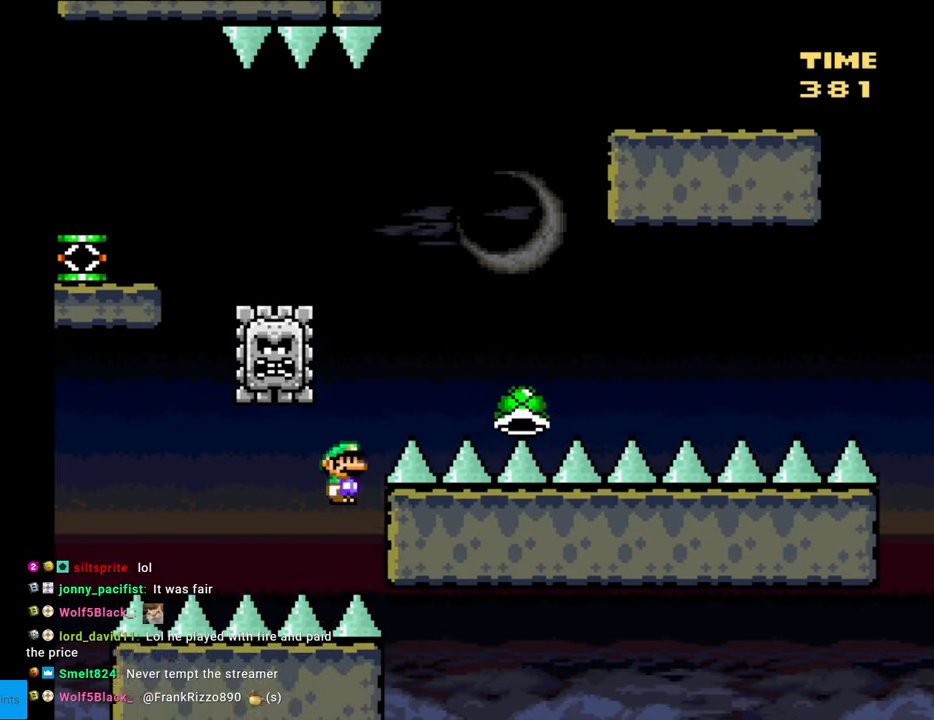
{"buttons": [], "events": [[150, "A", "up"], [200, "X", "up"]]}
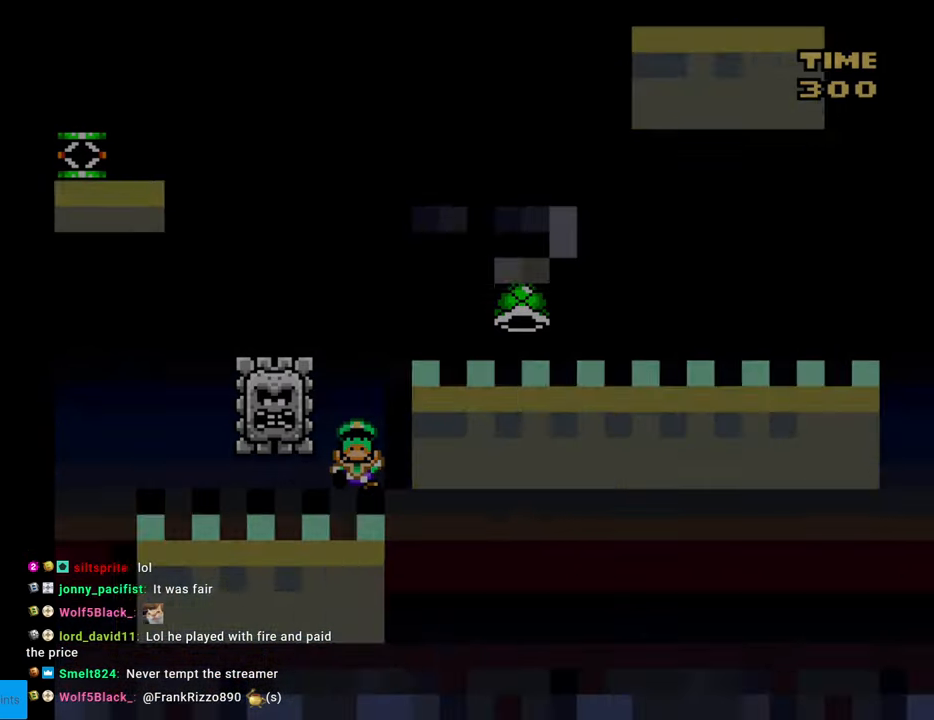
{"buttons": [], "events": []}
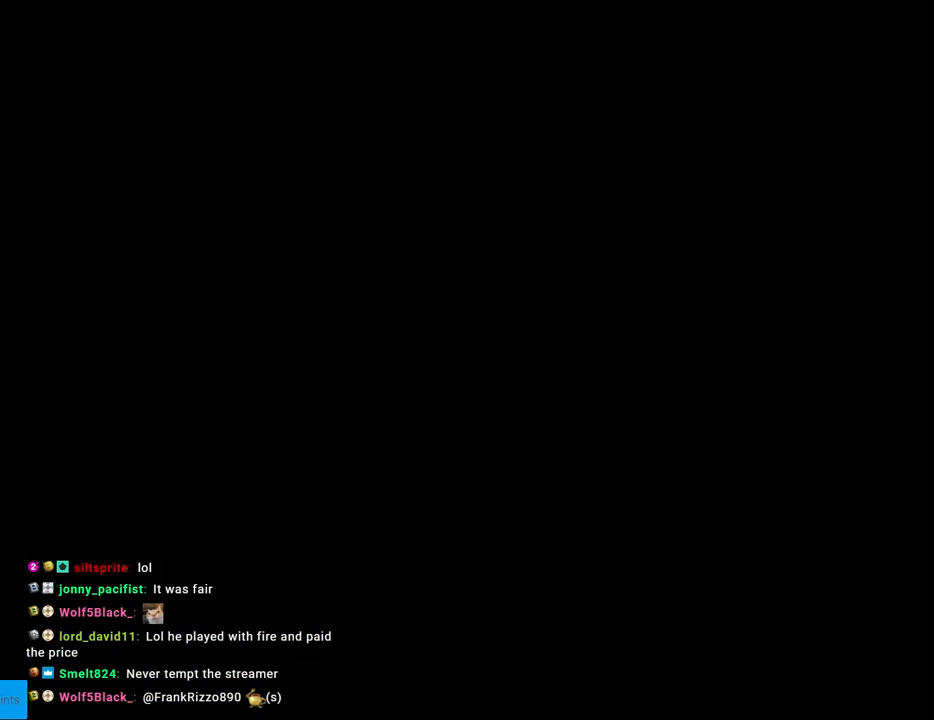
{"buttons": [], "events": []}
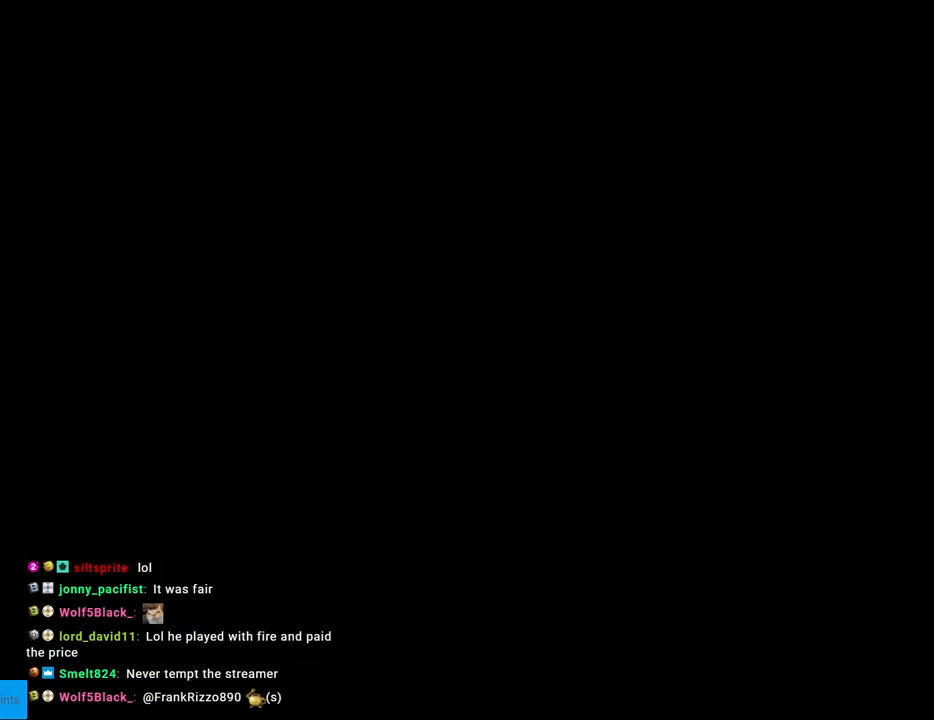
{"buttons": [], "events": []}
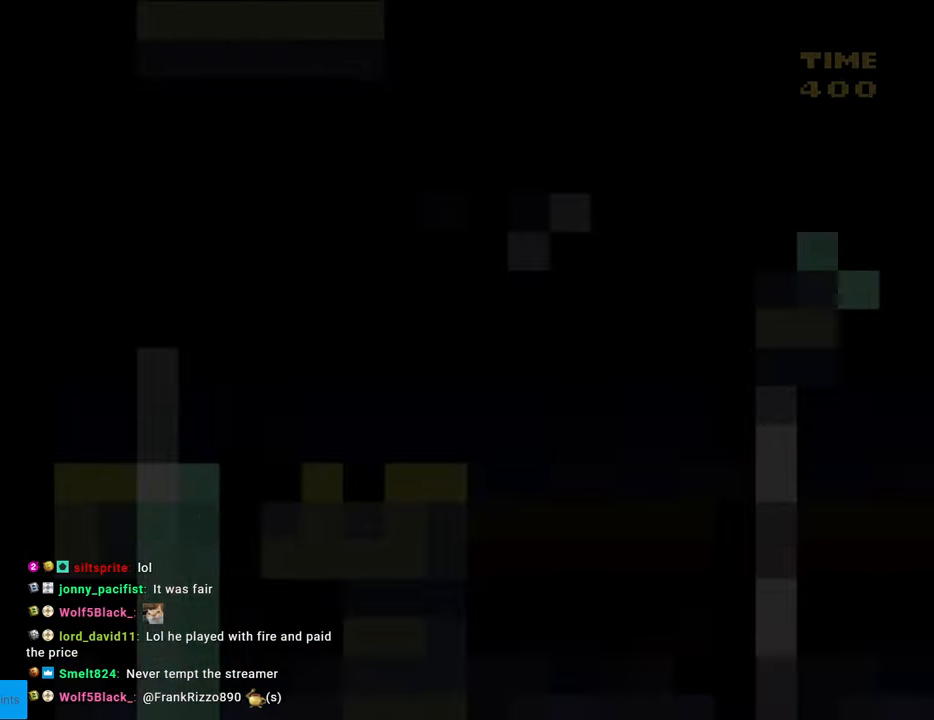
{"buttons": ["Y", "DPAD_RIGHT"], "events": [[217, "Y", "down"], [350, "DPAD_RIGHT", "down"]]}
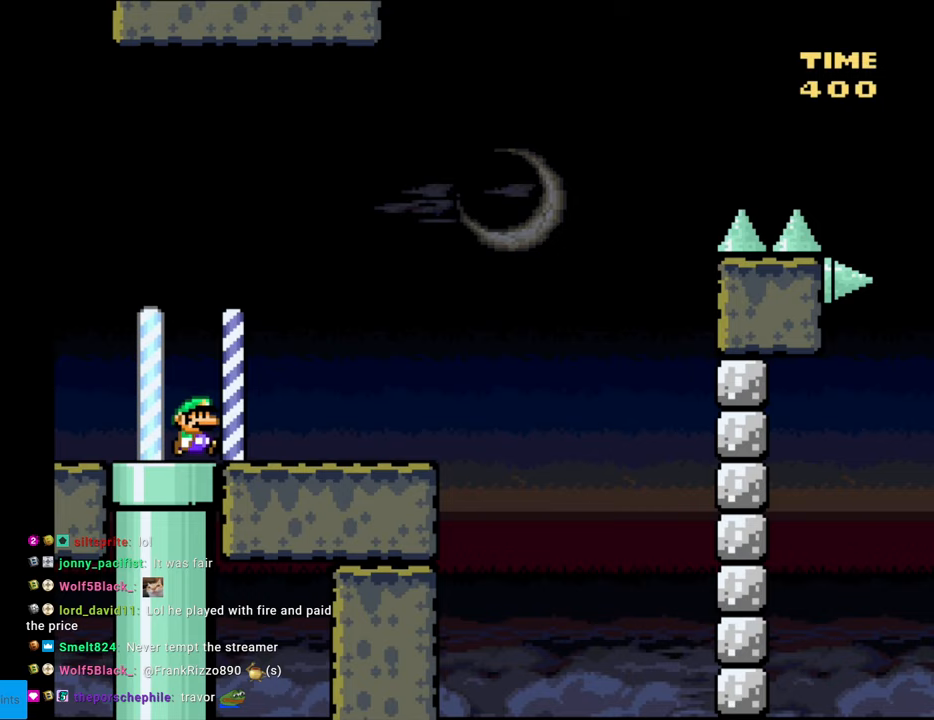
{"buttons": ["Y", "DPAD_RIGHT"], "events": []}
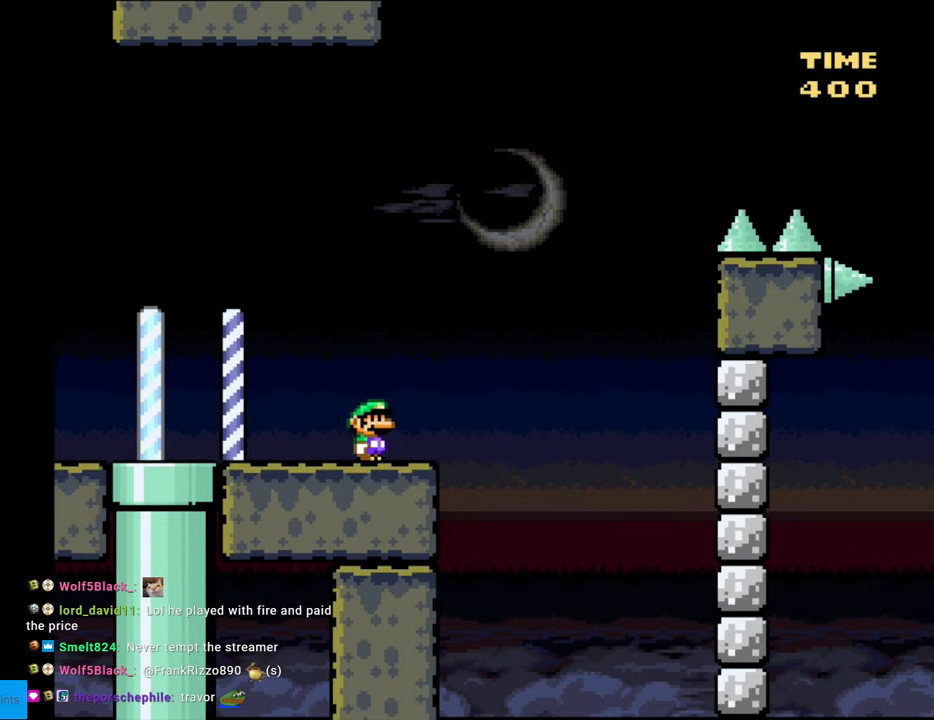
{"buttons": ["B", "Y", "DPAD_RIGHT"], "events": [[83, "B", "down"]]}
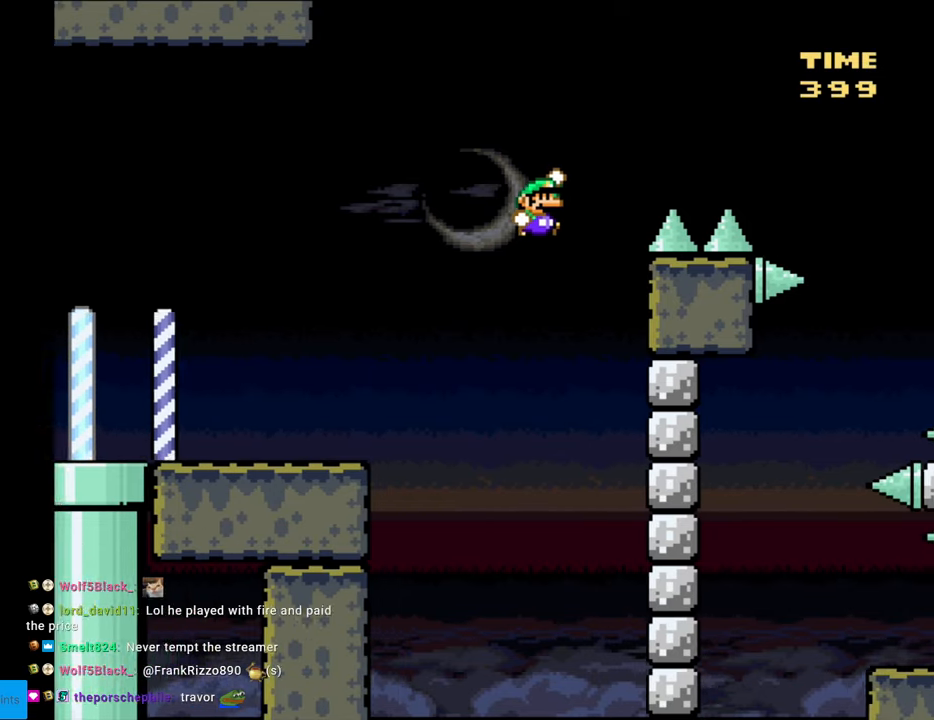
{"buttons": ["B", "Y", "DPAD_RIGHT"], "events": []}
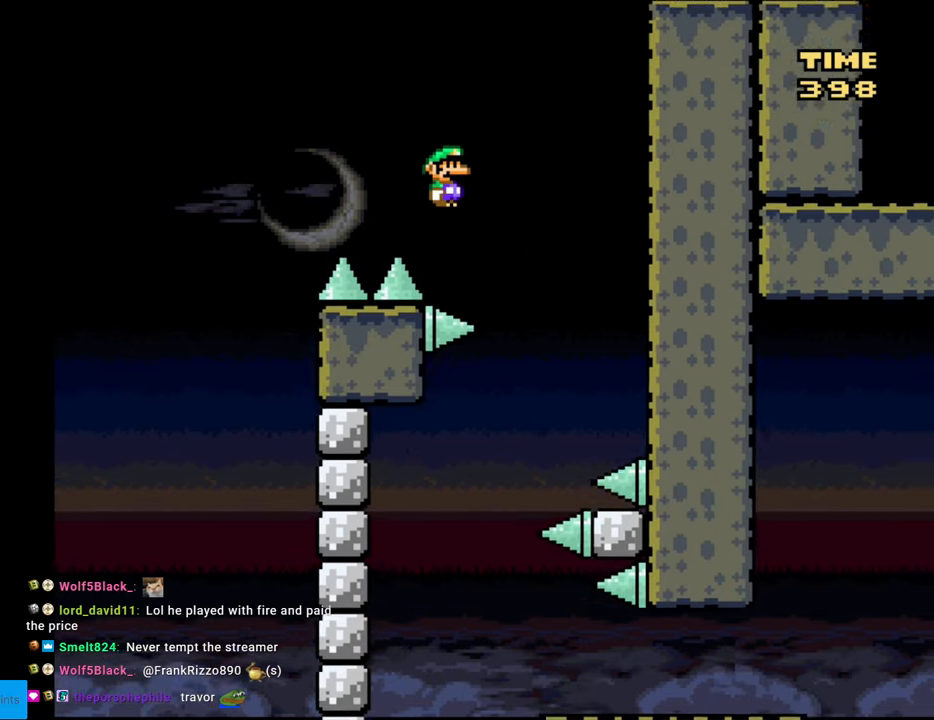
{"buttons": ["B", "Y"], "events": [[300, "DPAD_RIGHT", "up"]]}
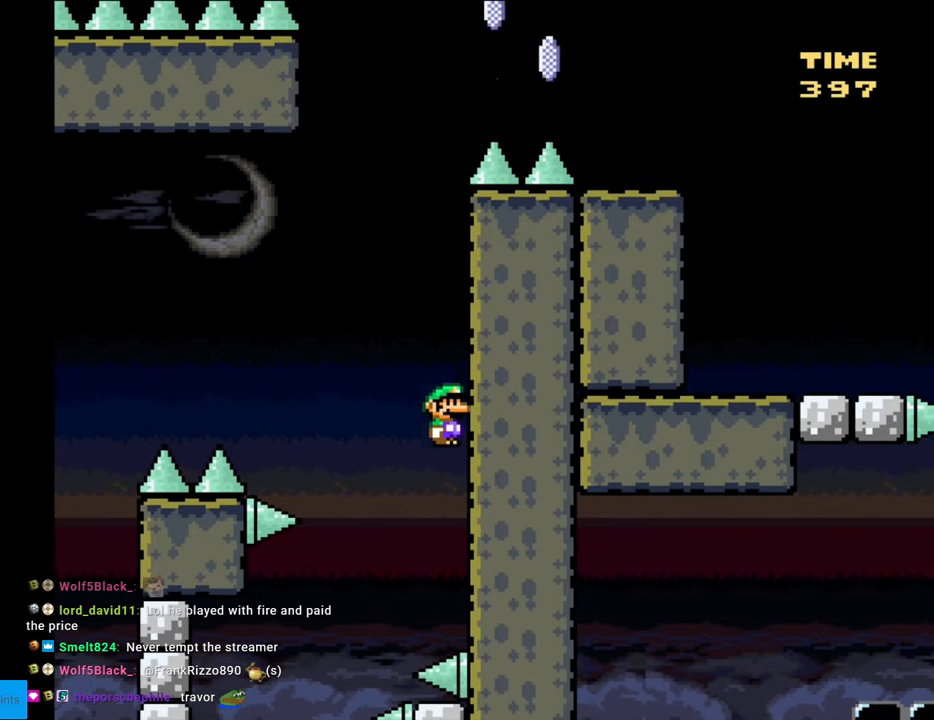
{"buttons": ["B", "Y", "DPAD_LEFT"], "events": [[183, "DPAD_LEFT", "down"], [350, "DPAD_LEFT", "up"], [450, "DPAD_LEFT", "down"]]}
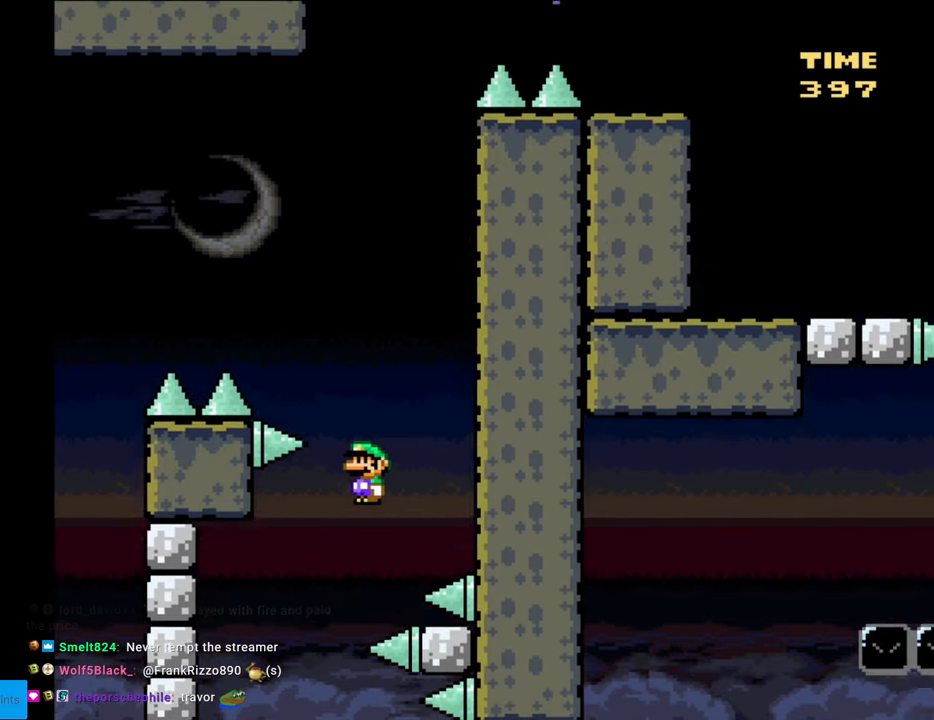
{"buttons": ["B", "Y", "DPAD_RIGHT"], "events": [[233, "DPAD_LEFT", "up"], [333, "DPAD_RIGHT", "down"]]}
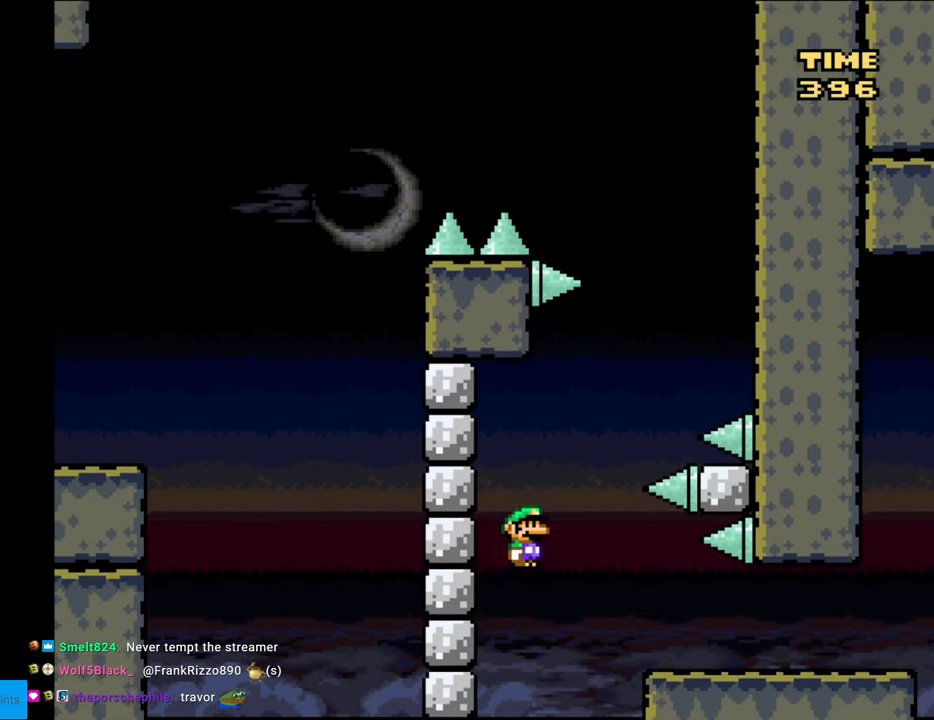
{"buttons": ["B", "Y", "DPAD_RIGHT"], "events": []}
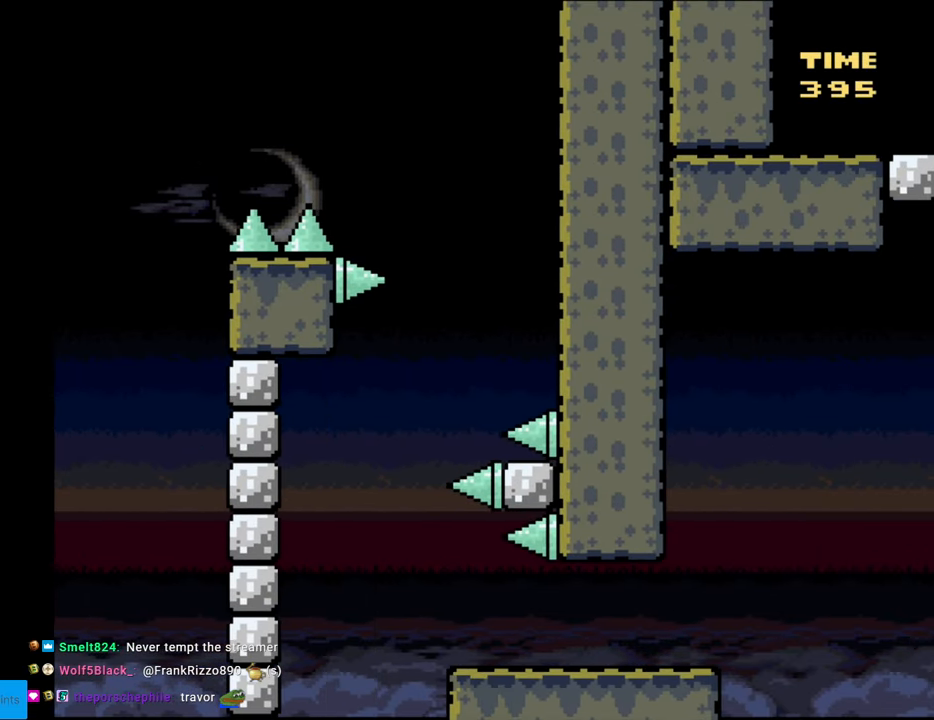
{"buttons": [], "events": [[50, "DPAD_RIGHT", "up"], [67, "B", "up"], [217, "Y", "up"], [267, "Y", "down"], [333, "Y", "up"]]}
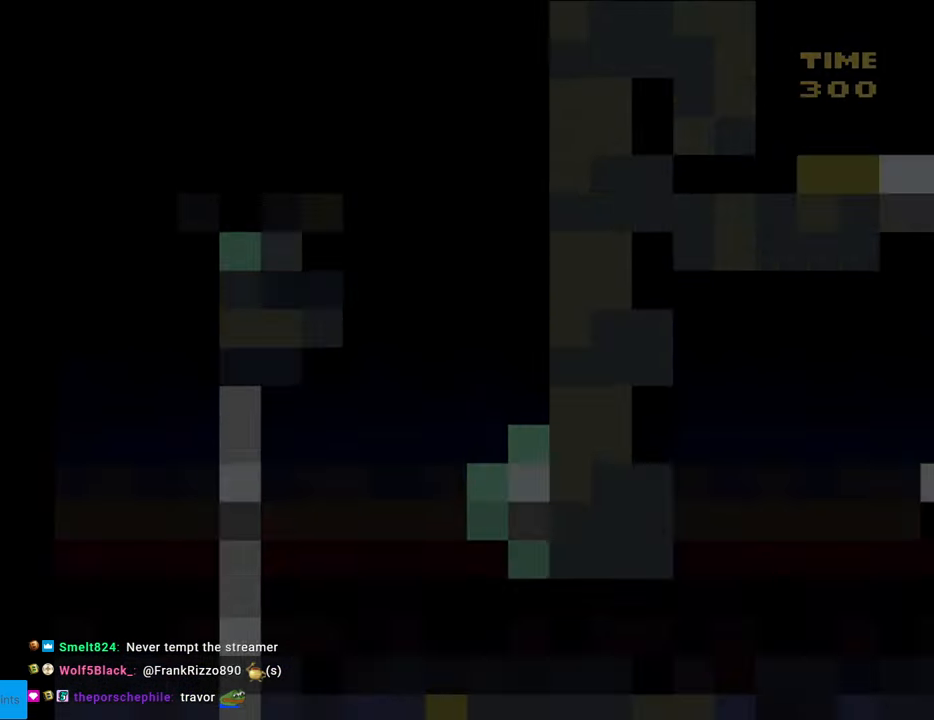
{"buttons": [], "events": []}
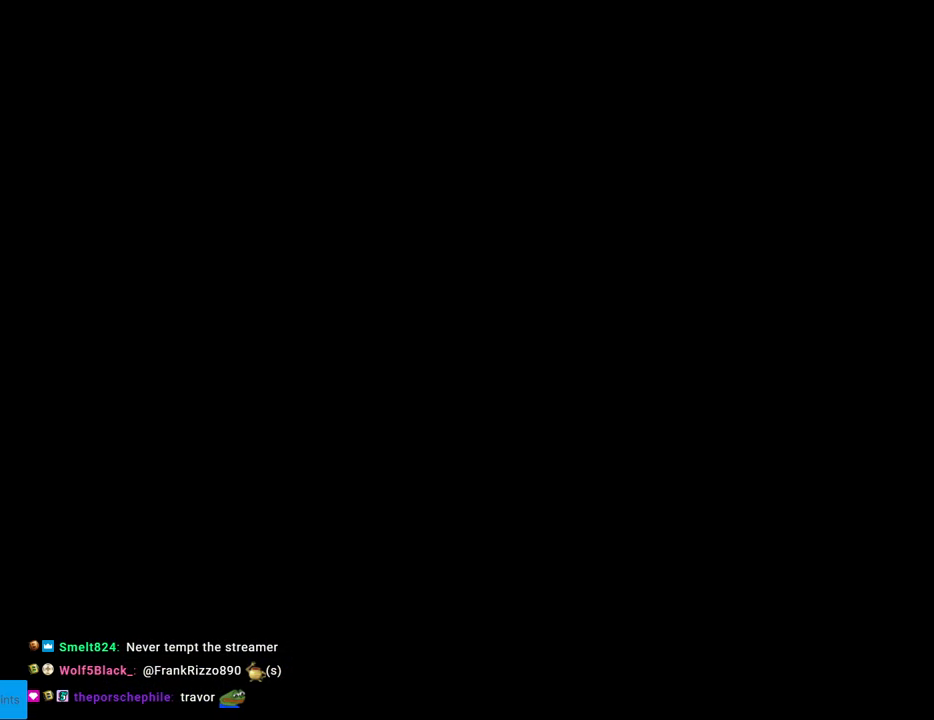
{"buttons": [], "events": []}